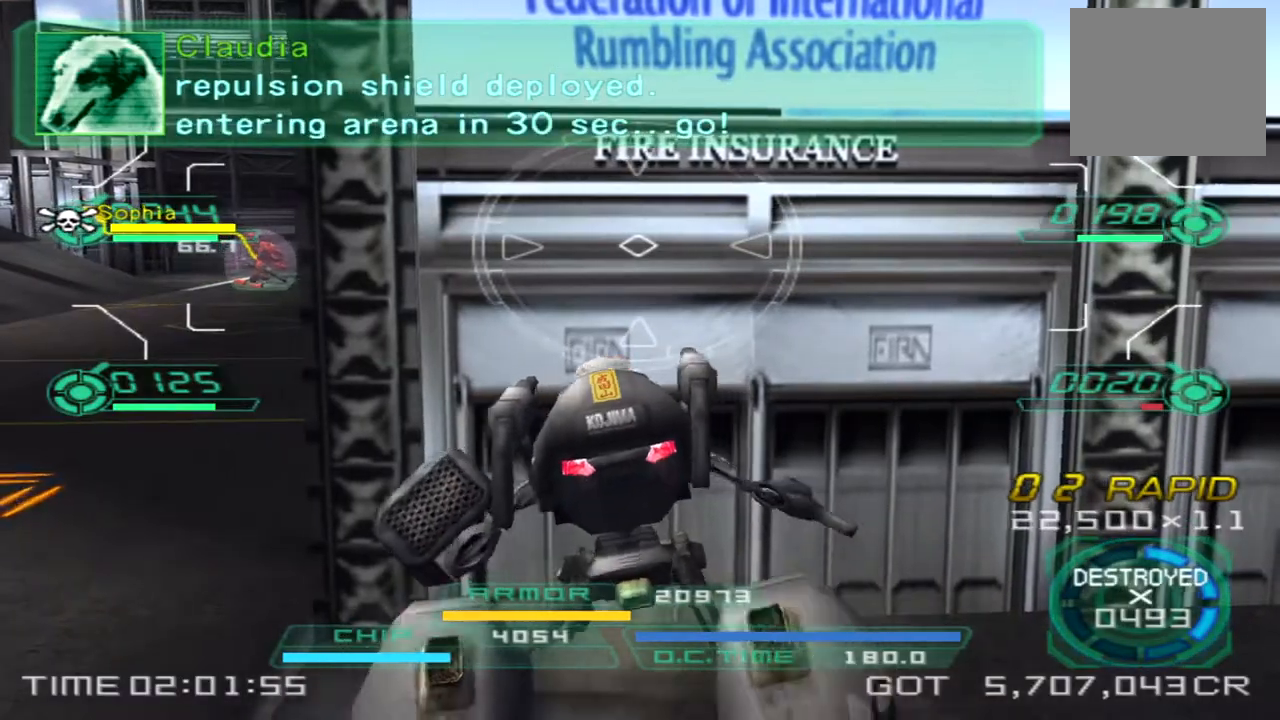
Gameplay with a controller (PlayStation layout); each line is a JSON object with the inputs held at the frame after it. "events" lists button and stick changes between this image and that frame as [ms after this image, input, new state], when the widget could be followed in between. Not read: R1 R3.
{"buttons": [], "left_stick": "up-left", "right_stick": "right", "events": [[50, "left_stick", "down-left"], [133, "TRIANGLE", "down"], [233, "TRIANGLE", "up"], [333, "left_stick", "left"], [433, "right_stick", "right"], [500, "left_stick", "up-left"]]}
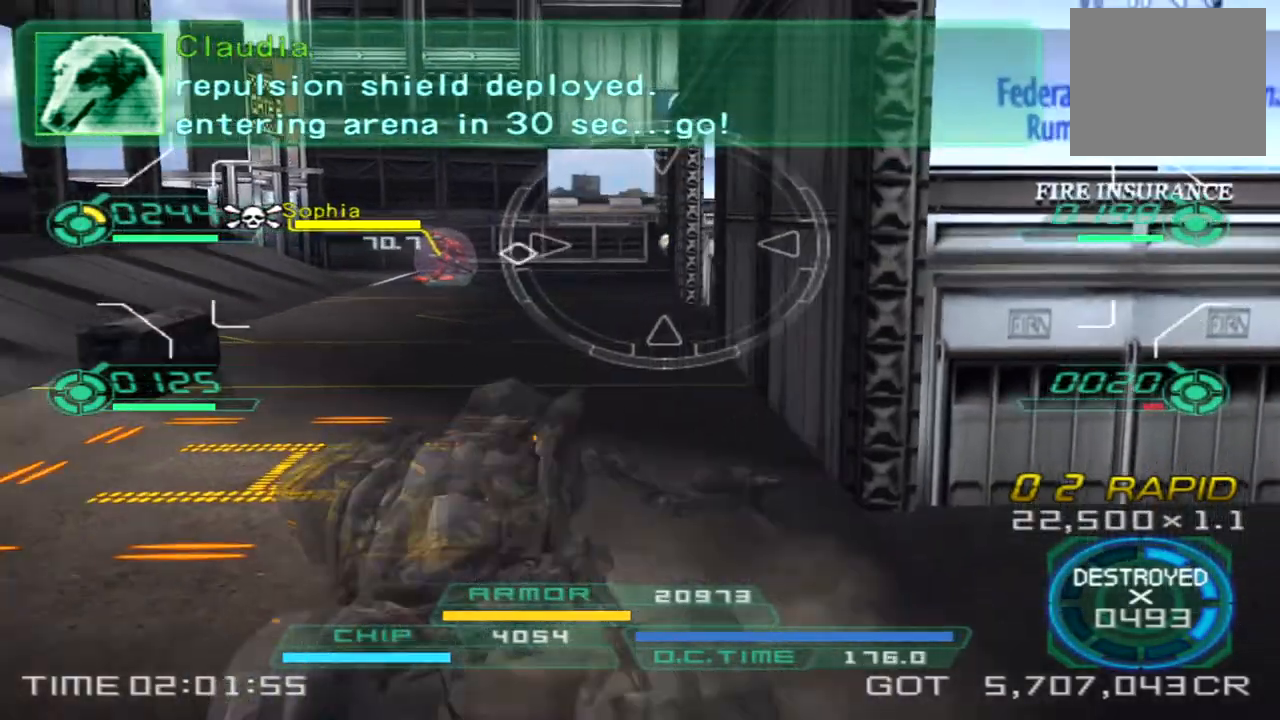
{"buttons": [], "left_stick": "up-left", "right_stick": "center", "events": [[67, "right_stick", "center"]]}
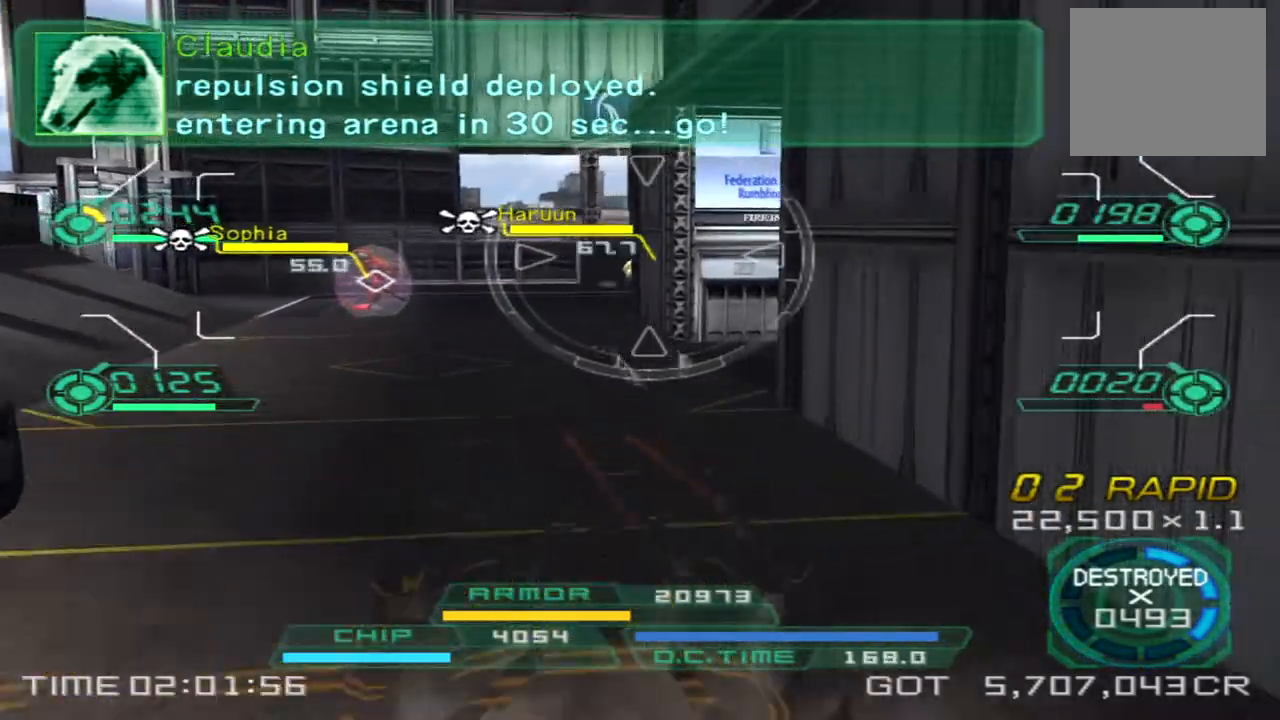
{"buttons": [], "left_stick": "down-right", "right_stick": "center", "events": [[133, "left_stick", "down-left"], [183, "left_stick", "down"], [433, "left_stick", "down-right"]]}
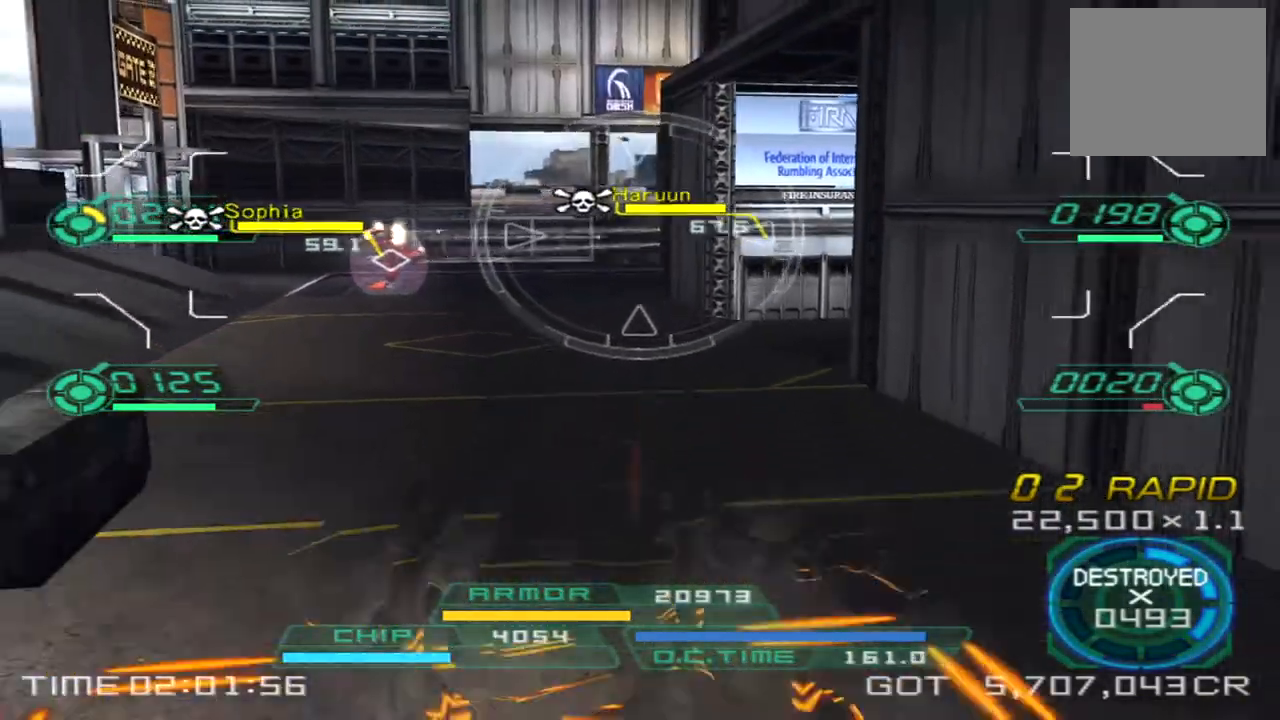
{"buttons": [], "left_stick": "right", "right_stick": "center", "events": [[150, "right_stick", "left"], [267, "right_stick", "center"], [450, "left_stick", "right"]]}
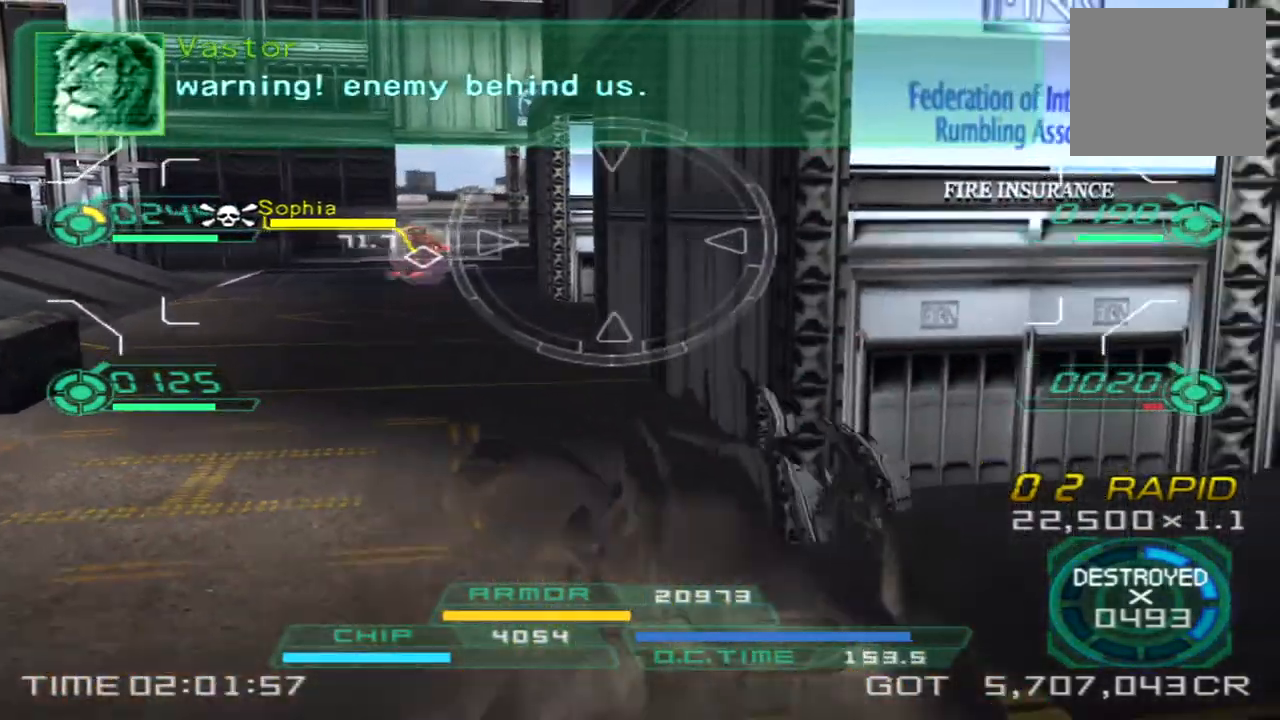
{"buttons": [], "left_stick": "left", "right_stick": "center", "events": [[150, "left_stick", "up"], [283, "left_stick", "left"], [400, "TRIANGLE", "down"], [500, "TRIANGLE", "up"]]}
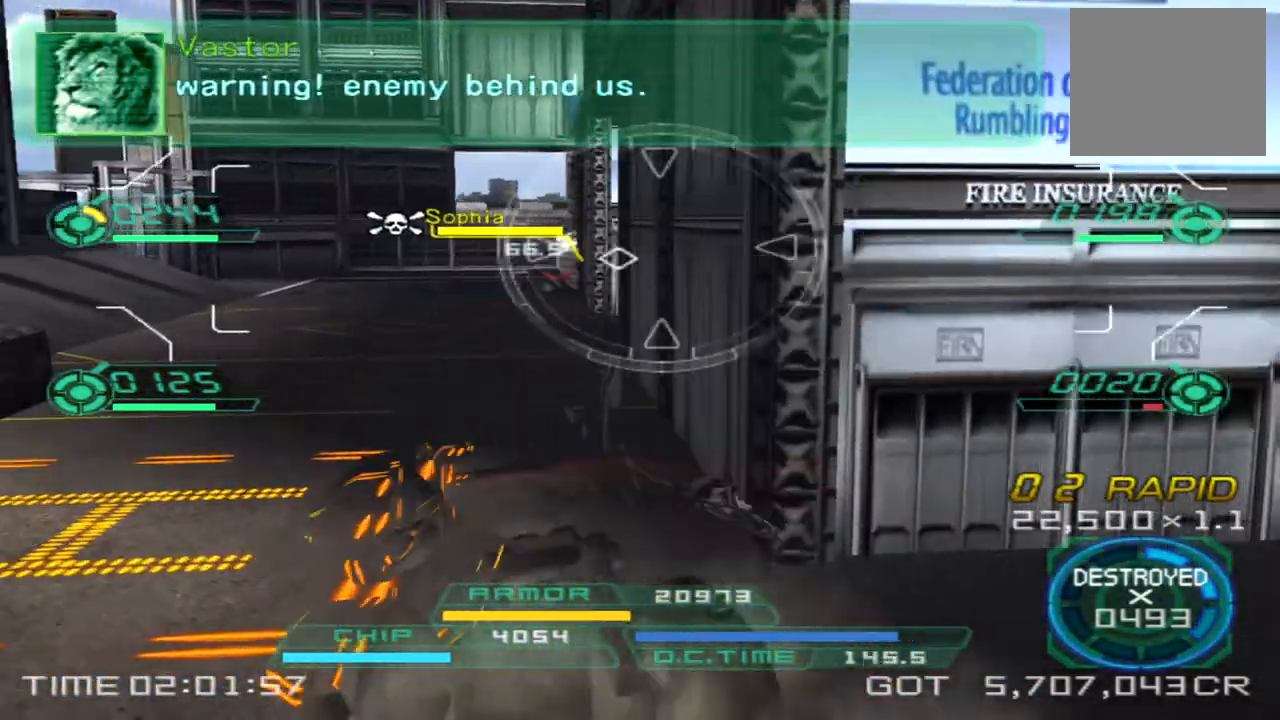
{"buttons": [], "left_stick": "up-left", "right_stick": "center", "events": [[167, "left_stick", "down"], [267, "left_stick", "right"], [400, "left_stick", "up"], [450, "left_stick", "up-left"]]}
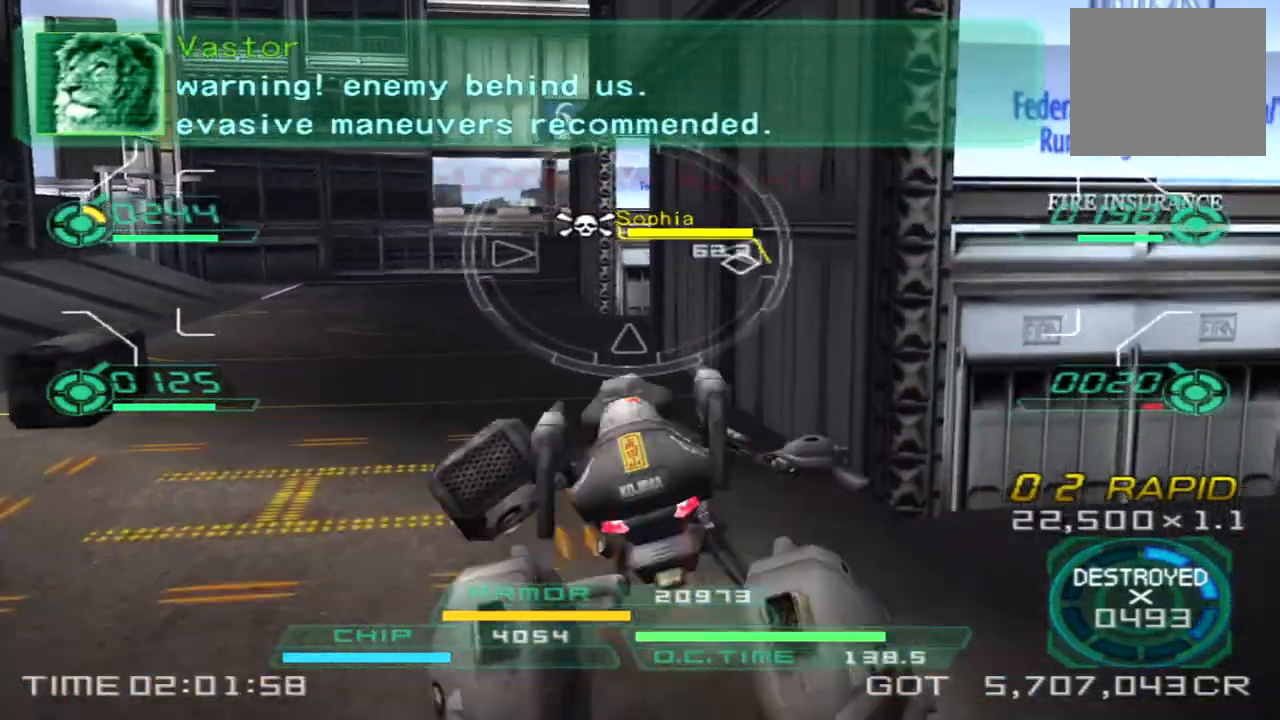
{"buttons": [], "left_stick": "up-left", "right_stick": "right", "events": [[117, "right_stick", "right"]]}
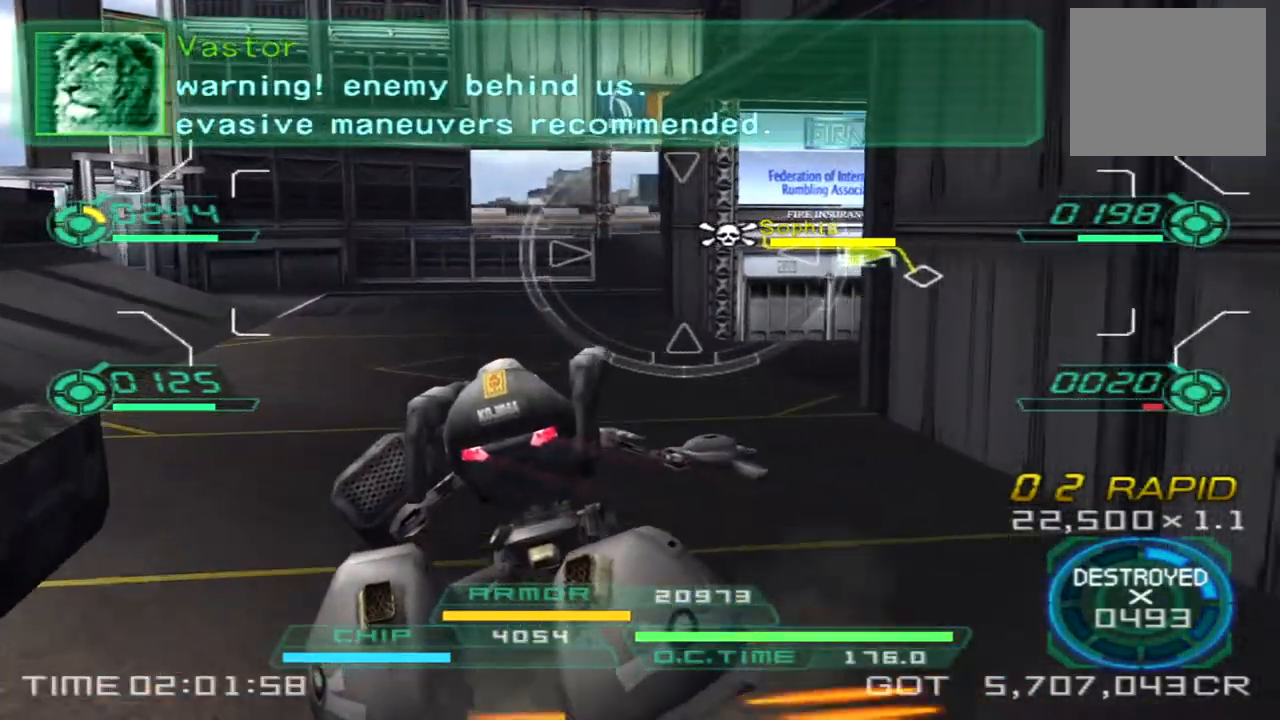
{"buttons": [], "left_stick": "up-left", "right_stick": "right", "events": []}
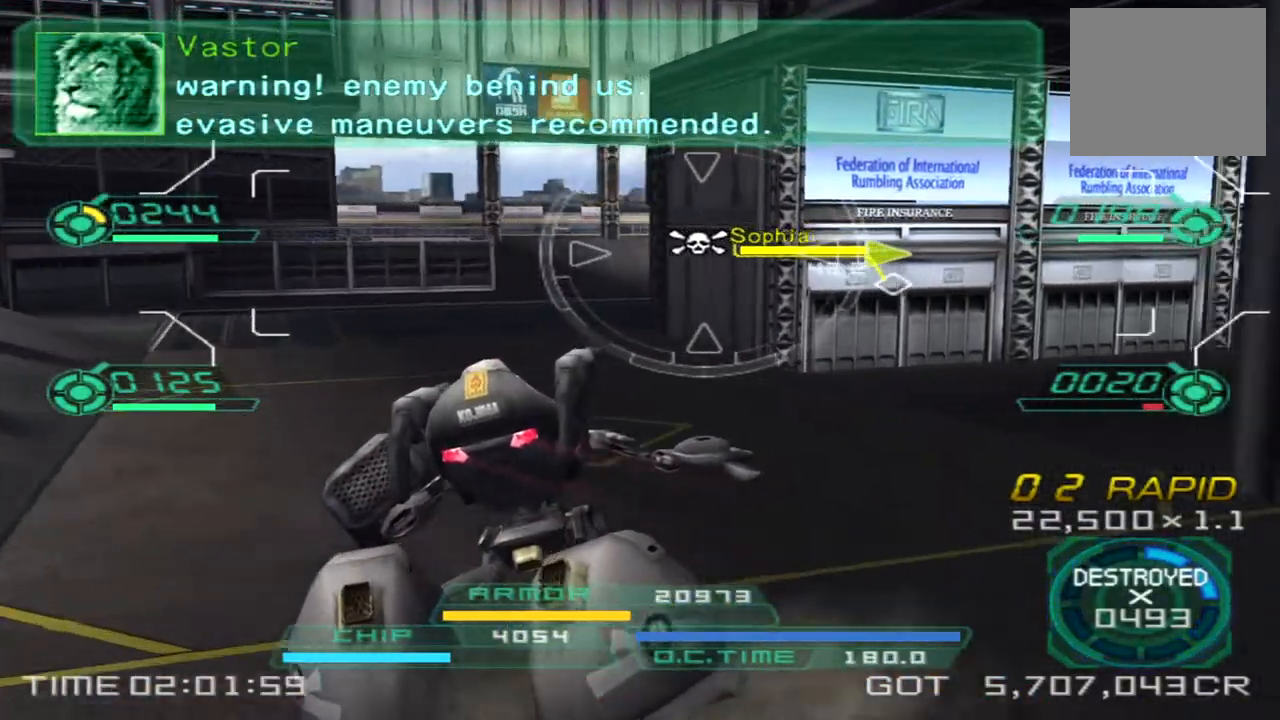
{"buttons": [], "left_stick": "left", "right_stick": "right", "events": [[50, "left_stick", "left"], [67, "TRIANGLE", "down"], [183, "TRIANGLE", "up"], [233, "left_stick", "down-left"], [367, "left_stick", "left"]]}
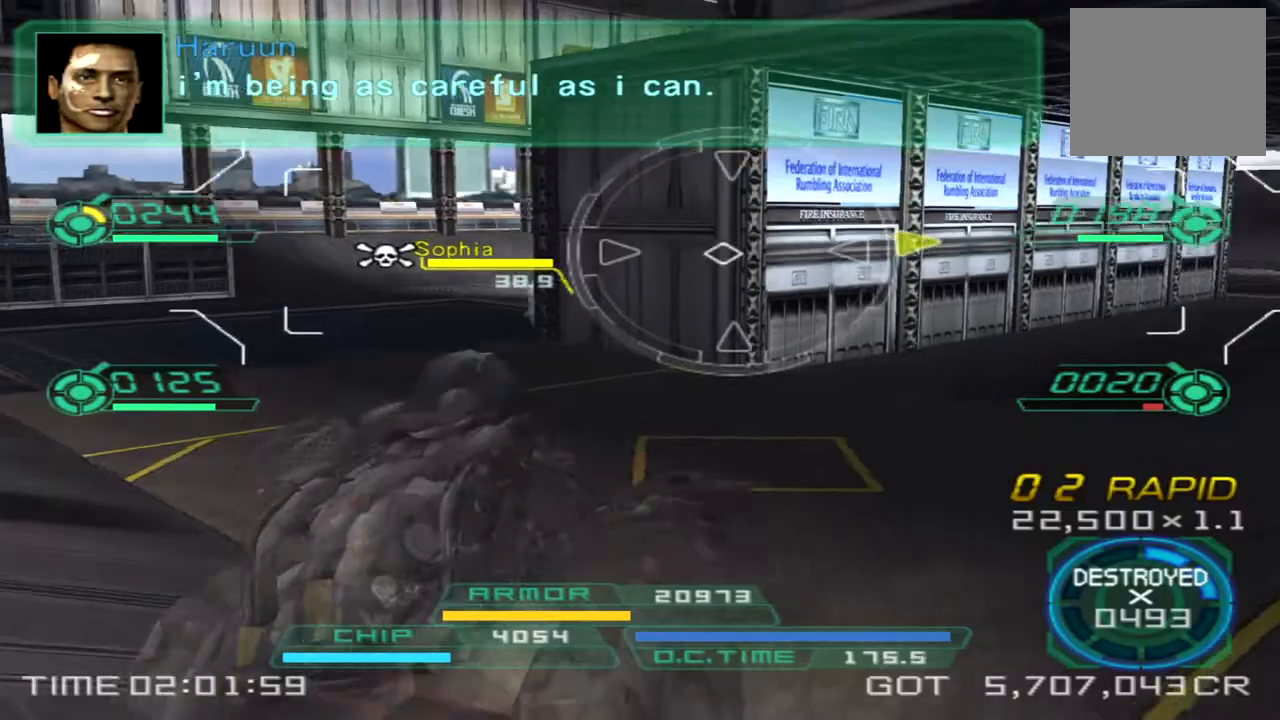
{"buttons": [], "left_stick": "down-left", "right_stick": "center", "events": [[17, "right_stick", "center"], [217, "right_stick", "down"], [333, "right_stick", "center"], [367, "left_stick", "down-left"]]}
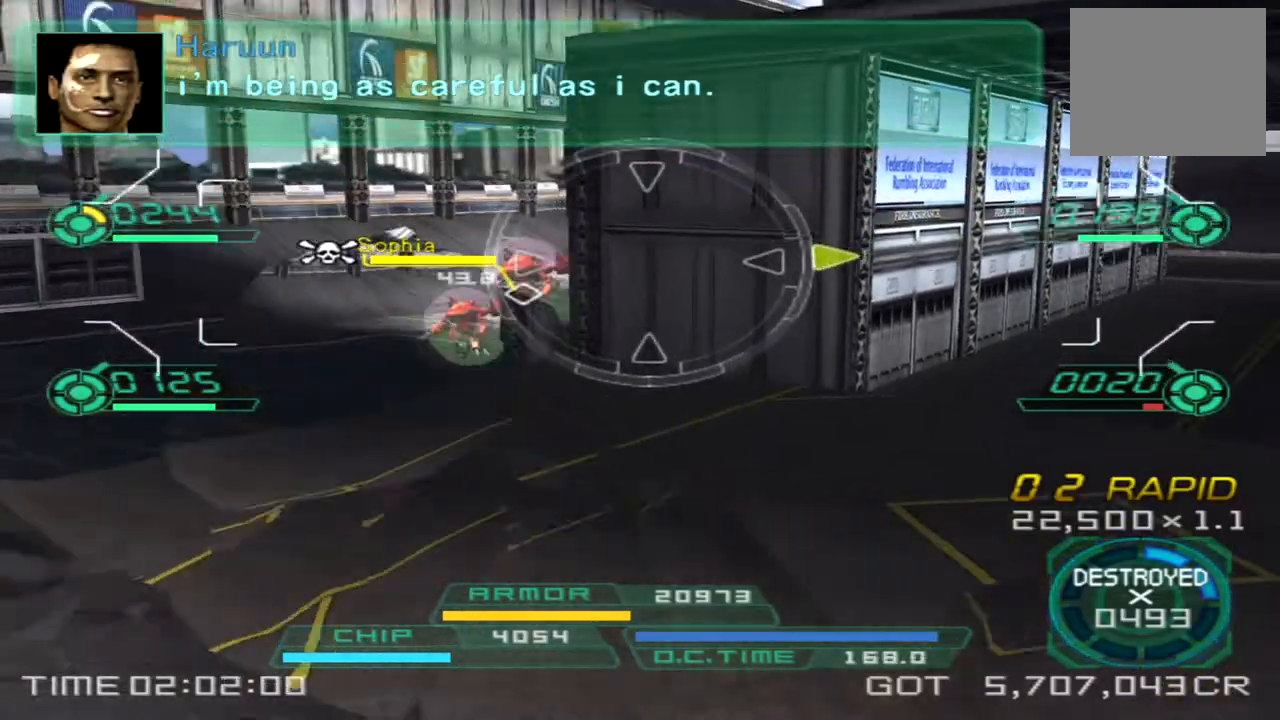
{"buttons": [], "left_stick": "down", "right_stick": "center", "events": [[117, "left_stick", "down"], [133, "right_stick", "left"], [217, "left_stick", "down-right"], [400, "right_stick", "center"], [500, "left_stick", "down"]]}
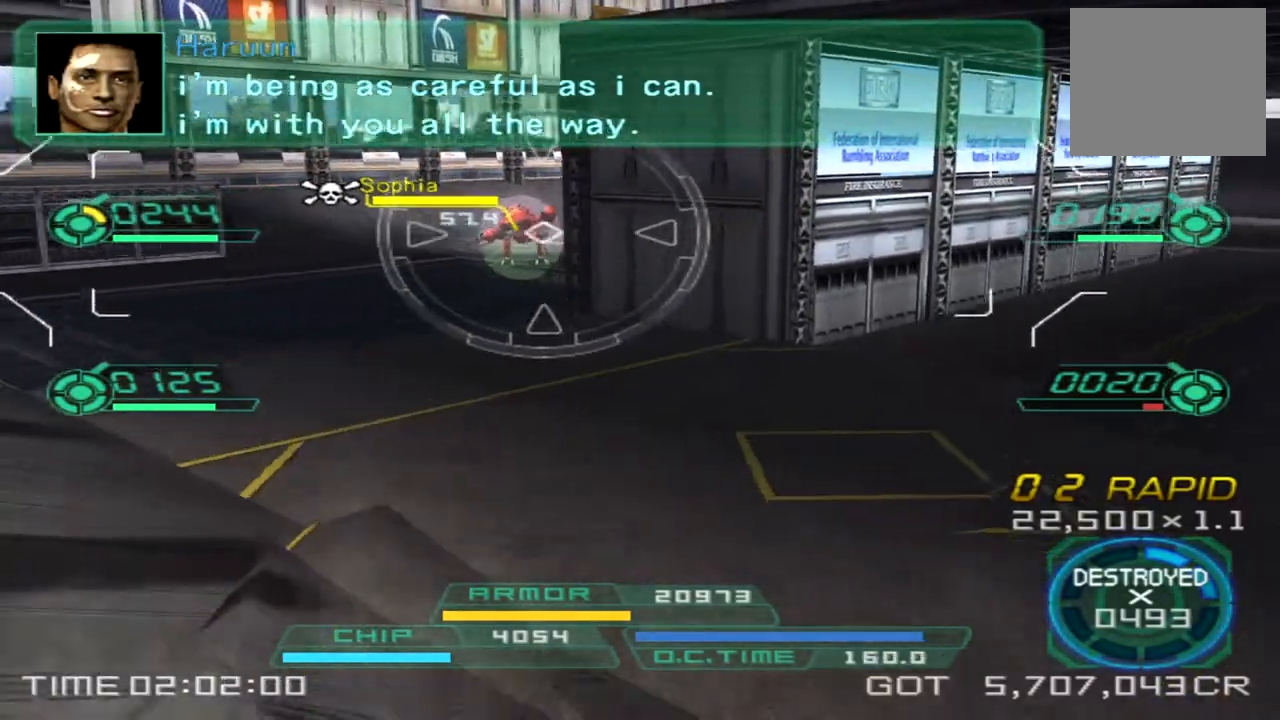
{"buttons": [], "left_stick": "left", "right_stick": "center", "events": [[217, "left_stick", "down-left"], [317, "left_stick", "left"]]}
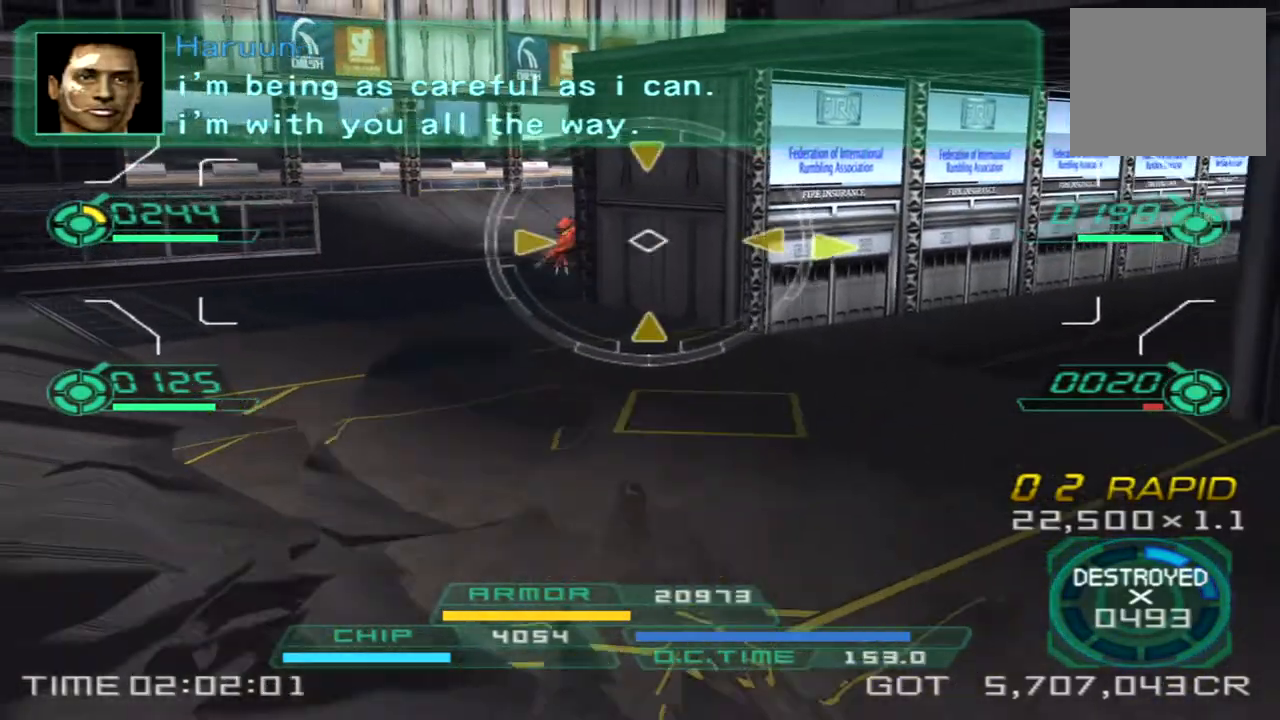
{"buttons": [], "left_stick": "down-right", "right_stick": "center", "events": [[117, "R2", "down"], [133, "L1", "down"], [217, "left_stick", "down-left"], [333, "right_stick", "left"], [350, "left_stick", "down"], [367, "L1", "up"], [367, "R2", "up"], [467, "right_stick", "center"], [483, "left_stick", "down-right"]]}
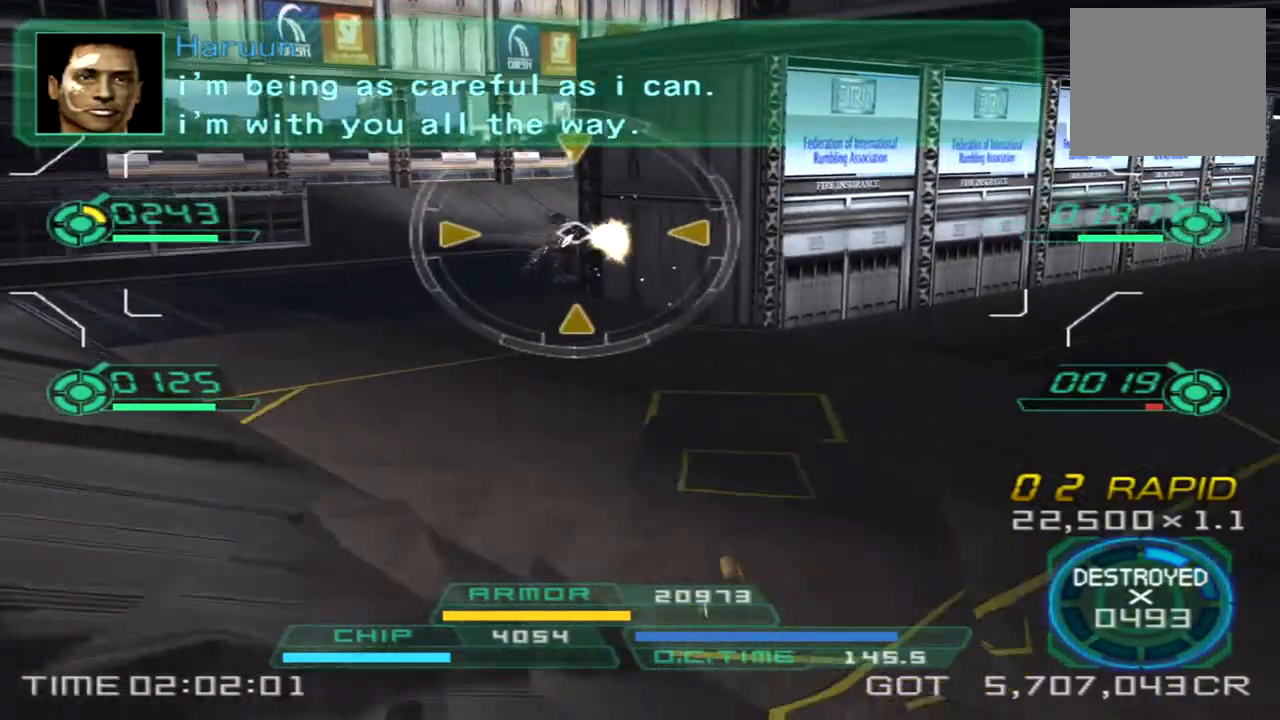
{"buttons": [], "left_stick": "down-right", "right_stick": "left", "events": [[33, "L2", "down"], [167, "right_stick", "left"], [200, "L2", "up"], [317, "right_stick", "center"], [500, "right_stick", "left"]]}
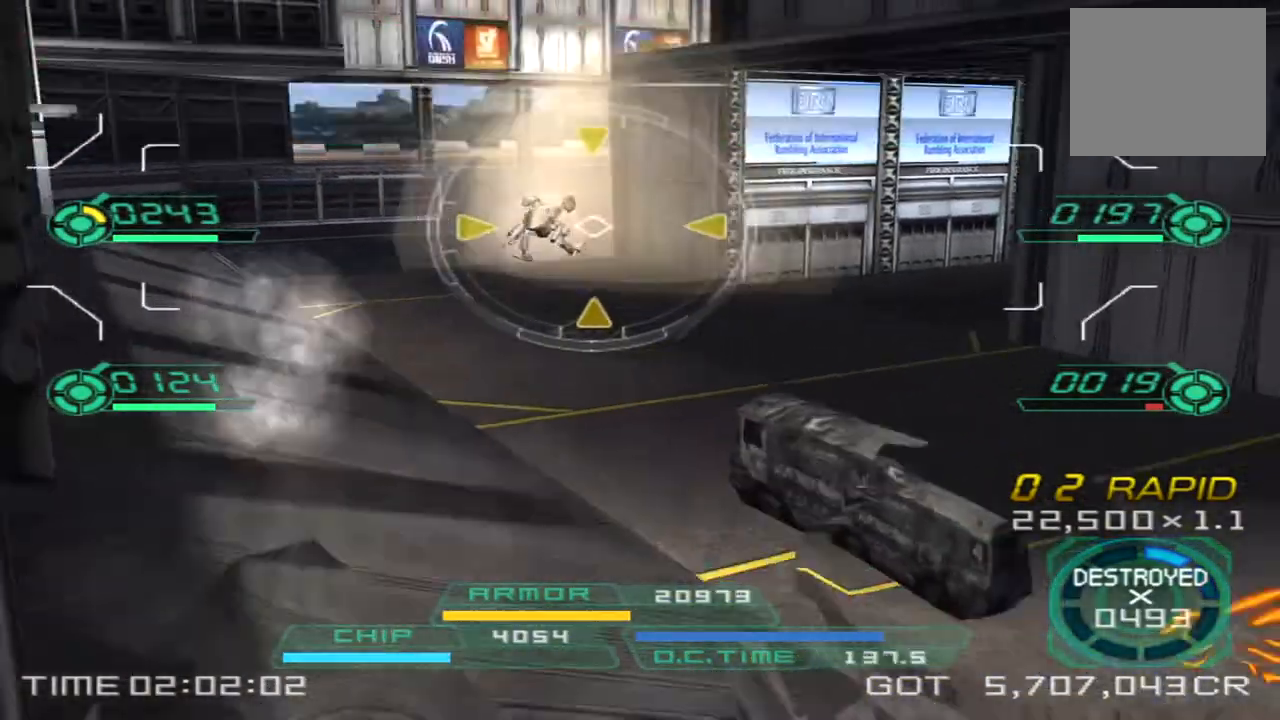
{"buttons": [], "left_stick": "down-right", "right_stick": "left", "events": []}
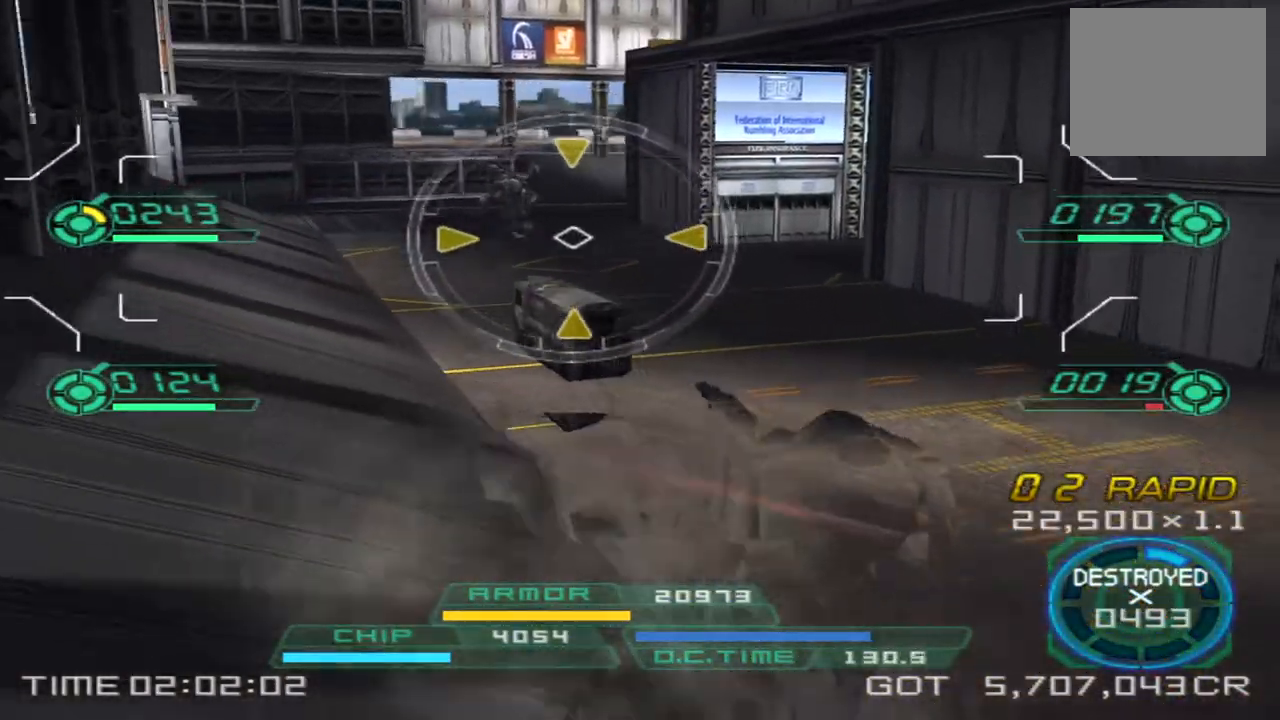
{"buttons": [], "left_stick": "down-right", "right_stick": "left", "events": [[67, "L2", "down"], [67, "right_stick", "center"], [233, "L2", "up"], [317, "right_stick", "left"], [417, "right_stick", "center"], [483, "right_stick", "left"]]}
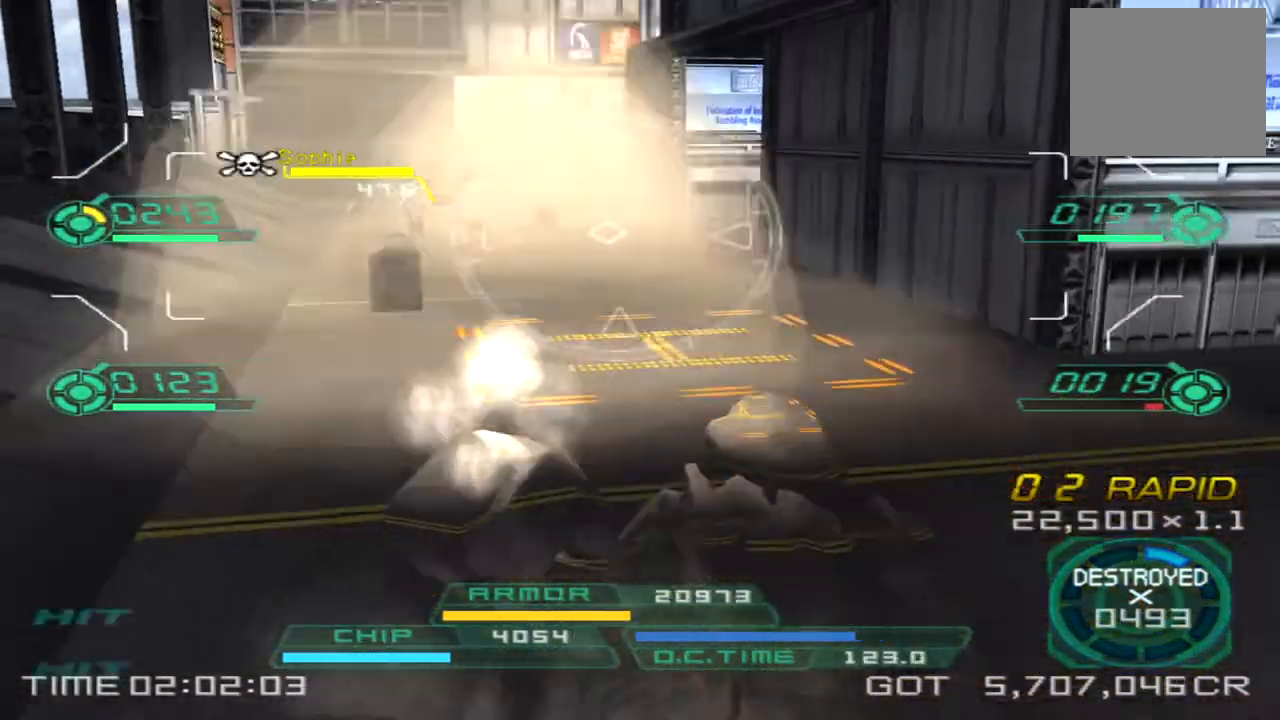
{"buttons": ["L1", "R2"], "left_stick": "down", "right_stick": "center", "events": [[117, "left_stick", "down"], [167, "right_stick", "center"], [333, "R2", "down"], [367, "L1", "down"]]}
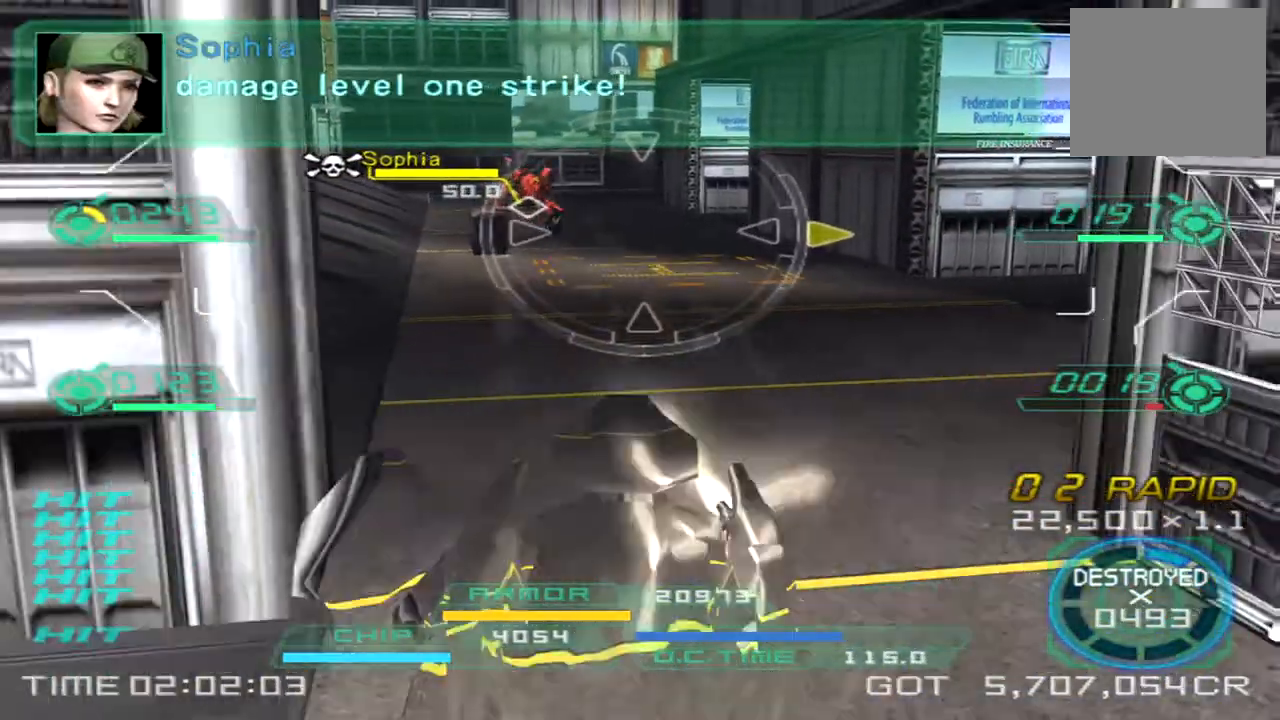
{"buttons": [], "left_stick": "left", "right_stick": "right", "events": [[100, "right_stick", "right"], [250, "left_stick", "down-left"], [267, "L1", "up"], [267, "R2", "up"], [350, "left_stick", "left"]]}
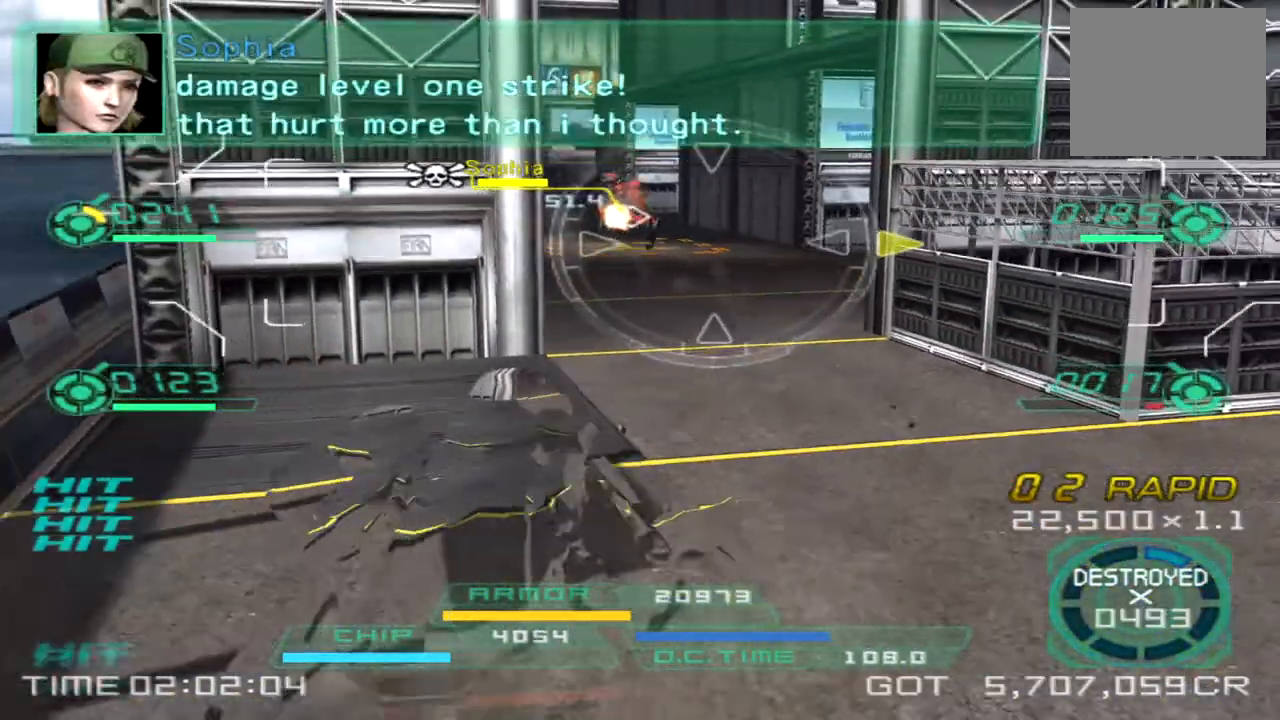
{"buttons": ["L1"], "left_stick": "up", "right_stick": "center", "events": [[350, "L1", "down"], [450, "left_stick", "up"], [500, "right_stick", "center"]]}
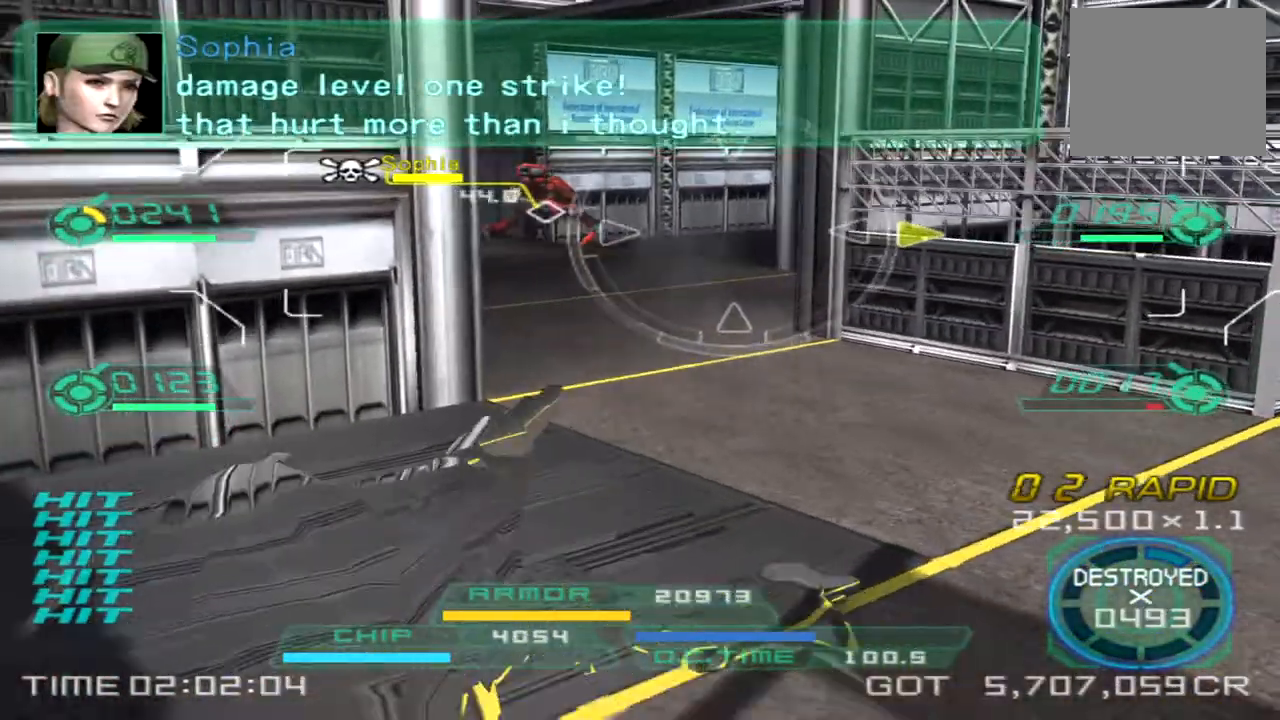
{"buttons": ["L1"], "left_stick": "up-left", "right_stick": "right", "events": [[100, "L1", "up"], [217, "right_stick", "right"], [283, "L1", "down"], [300, "left_stick", "up-left"]]}
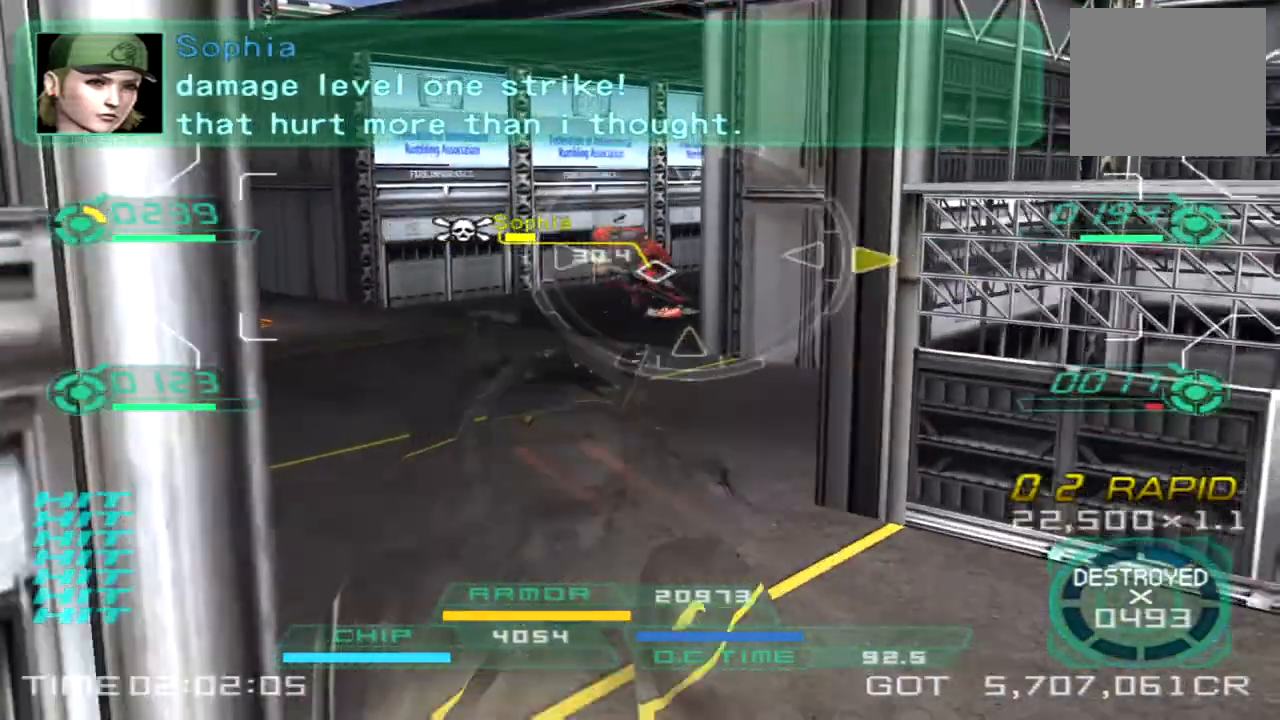
{"buttons": [], "left_stick": "up-left", "right_stick": "right", "events": [[283, "L1", "up"]]}
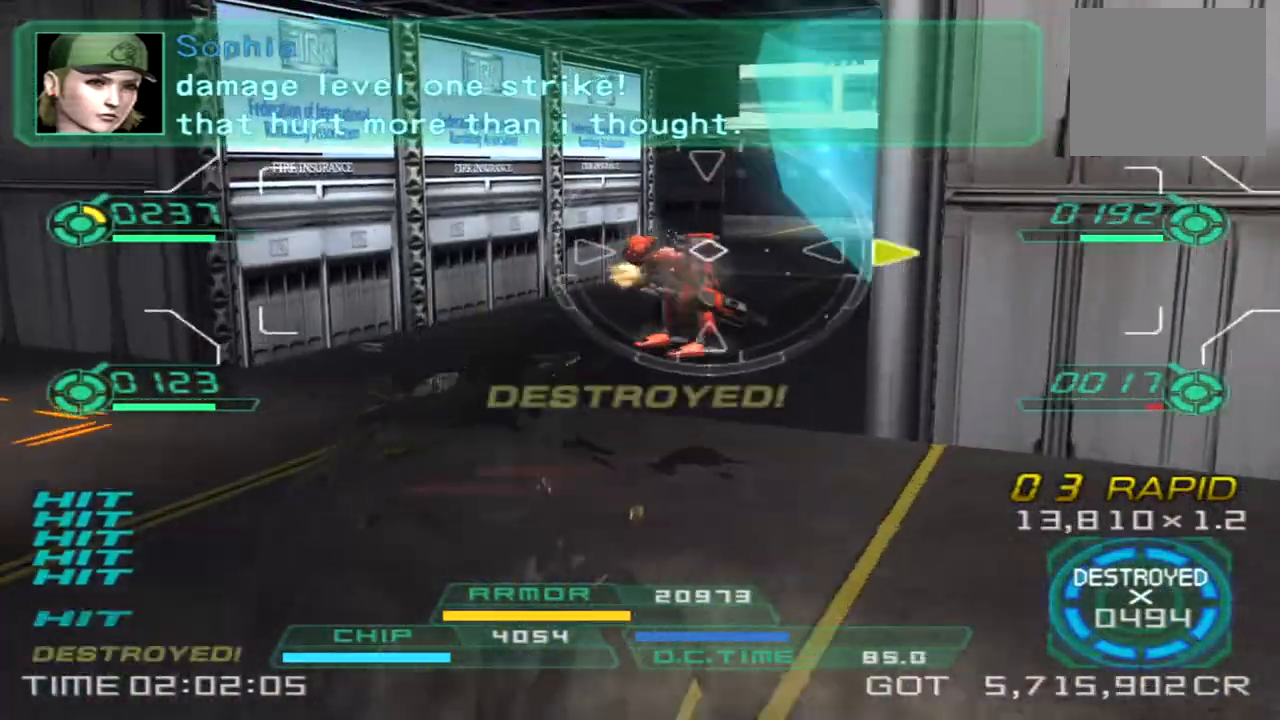
{"buttons": [], "left_stick": "up", "right_stick": "up-right", "events": [[183, "TRIANGLE", "down"], [250, "TRIANGLE", "up"], [350, "right_stick", "up-right"], [417, "left_stick", "up"]]}
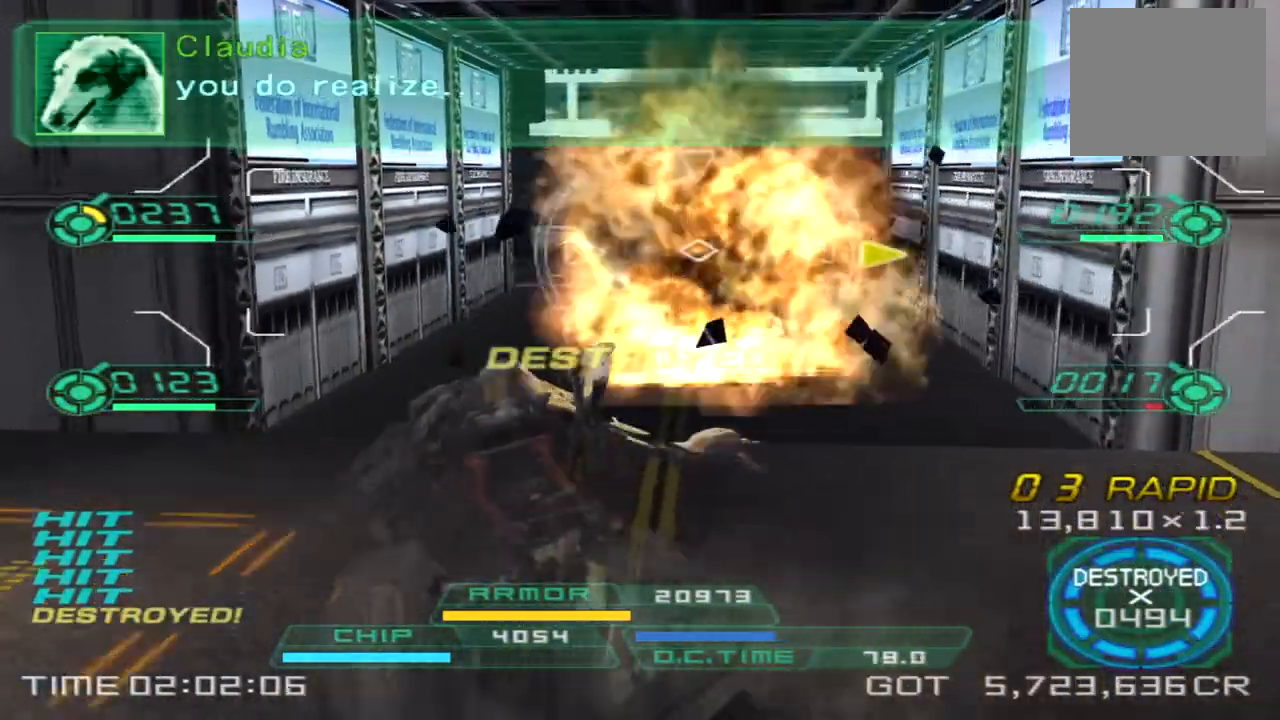
{"buttons": [], "left_stick": "up-left", "right_stick": "right", "events": [[83, "right_stick", "center"], [200, "left_stick", "up-left"], [283, "right_stick", "right"]]}
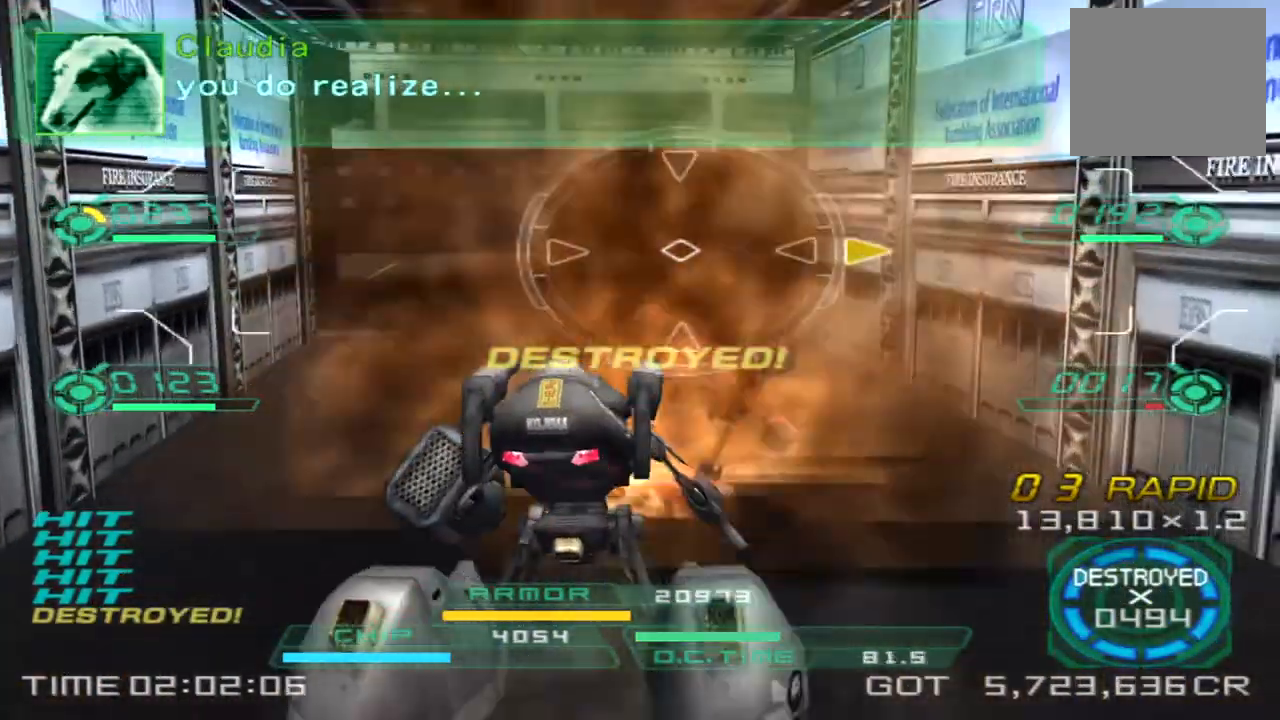
{"buttons": [], "left_stick": "up-left", "right_stick": "center", "events": [[217, "right_stick", "center"], [400, "right_stick", "right"], [483, "right_stick", "center"]]}
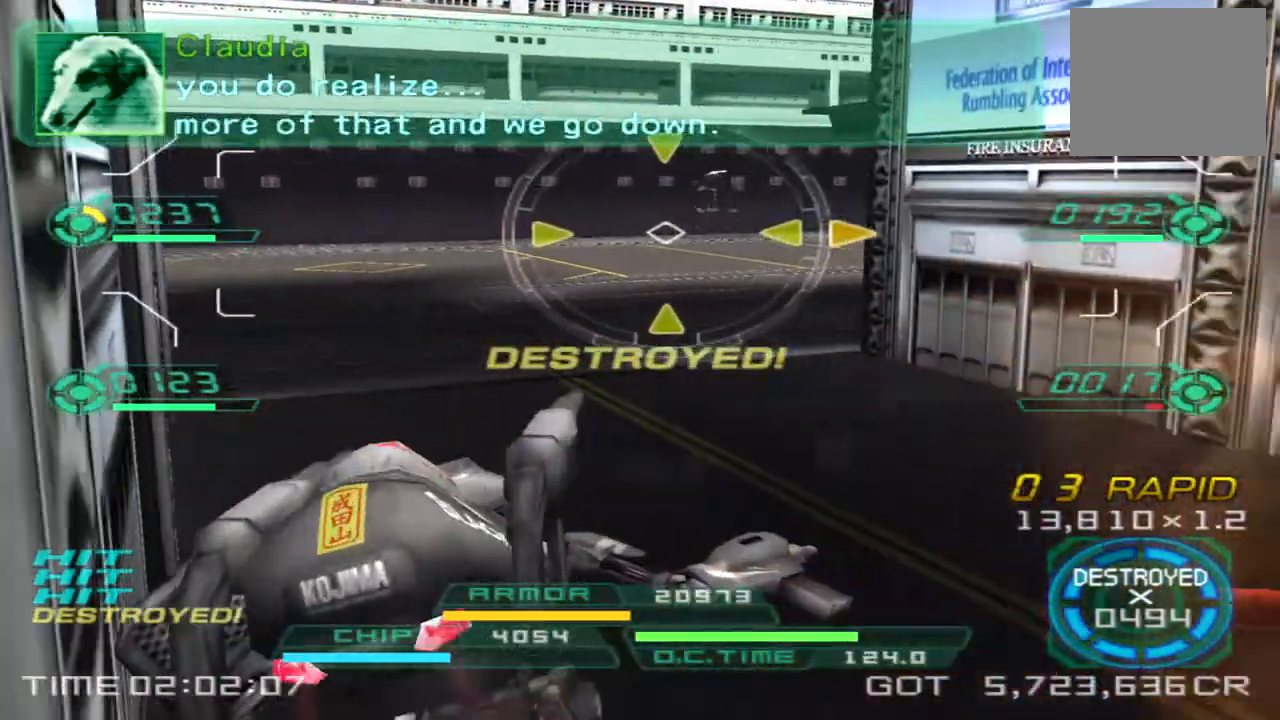
{"buttons": [], "left_stick": "down", "right_stick": "center", "events": [[117, "L2", "down"], [150, "left_stick", "up-right"], [250, "left_stick", "down-right"], [250, "right_stick", "up-left"], [333, "L2", "up"], [400, "right_stick", "center"], [467, "left_stick", "down"]]}
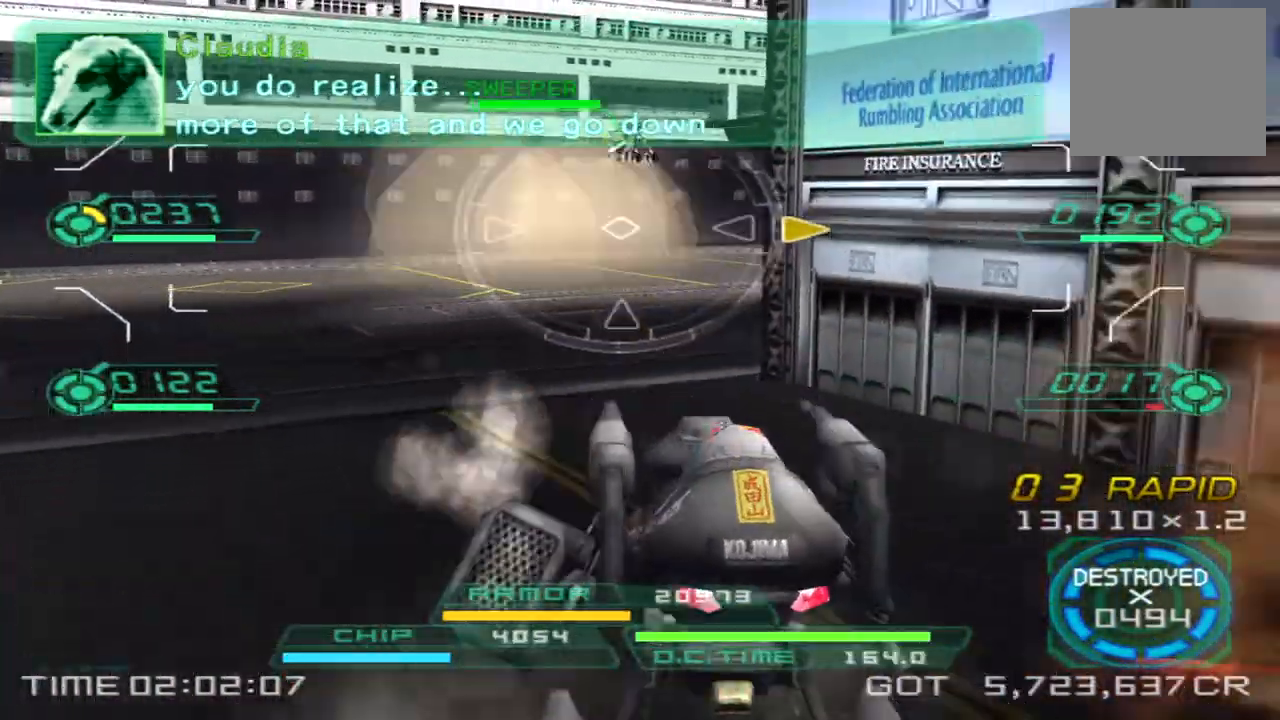
{"buttons": [], "left_stick": "down-right", "right_stick": "right", "events": [[100, "left_stick", "down-right"], [317, "right_stick", "right"]]}
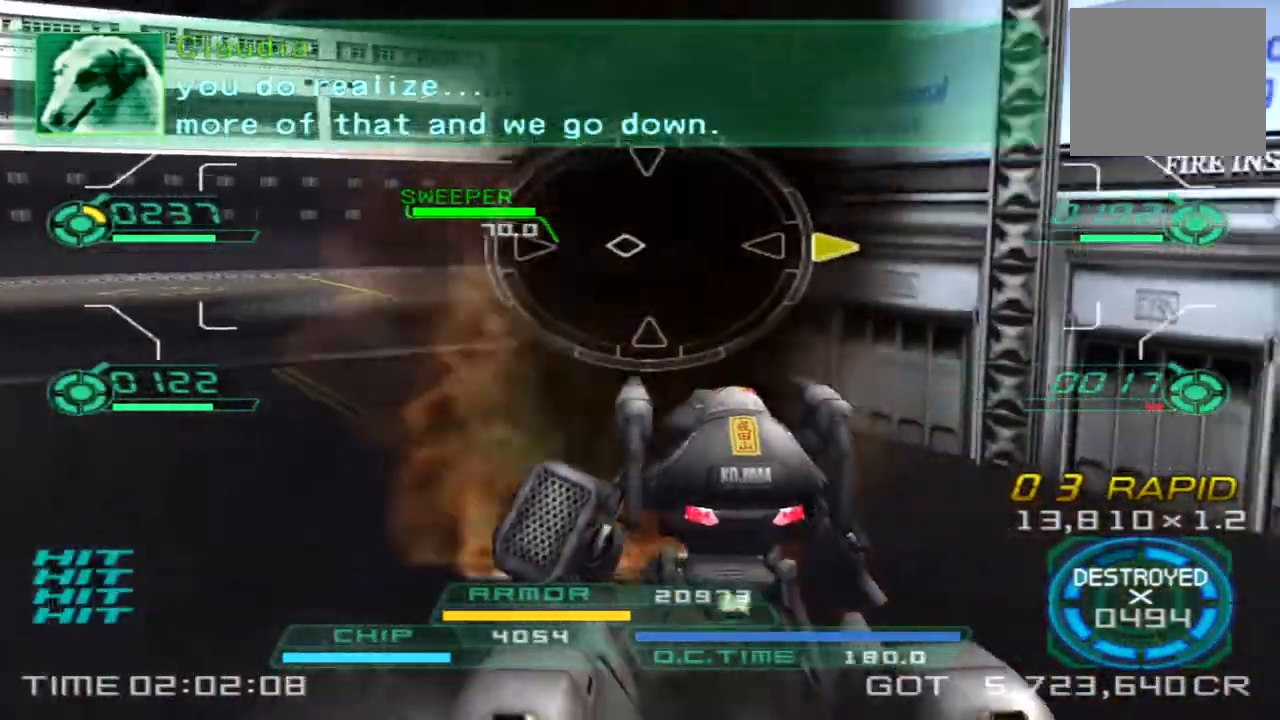
{"buttons": ["TRIANGLE"], "left_stick": "right", "right_stick": "right", "events": [[33, "left_stick", "right"], [433, "TRIANGLE", "down"]]}
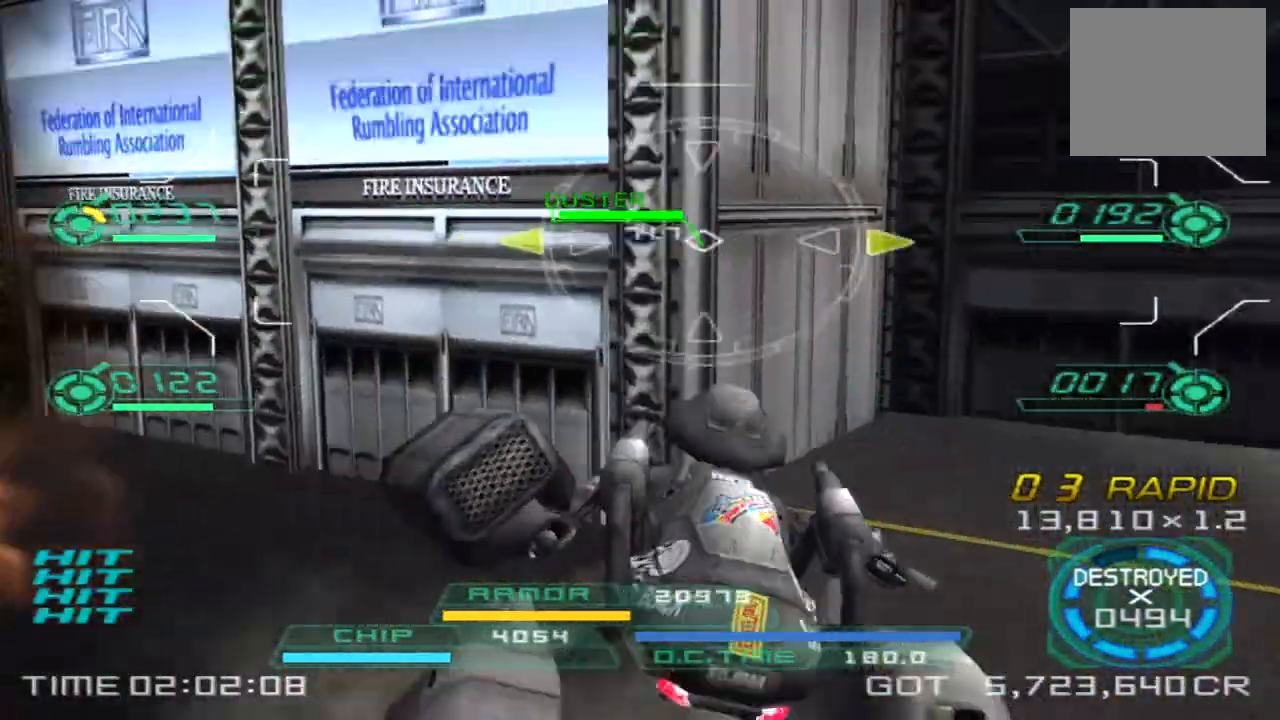
{"buttons": ["L2"], "left_stick": "down-left", "right_stick": "right", "events": [[33, "TRIANGLE", "up"], [250, "left_stick", "up-right"], [383, "L2", "down"], [383, "left_stick", "up-left"], [483, "left_stick", "down-left"]]}
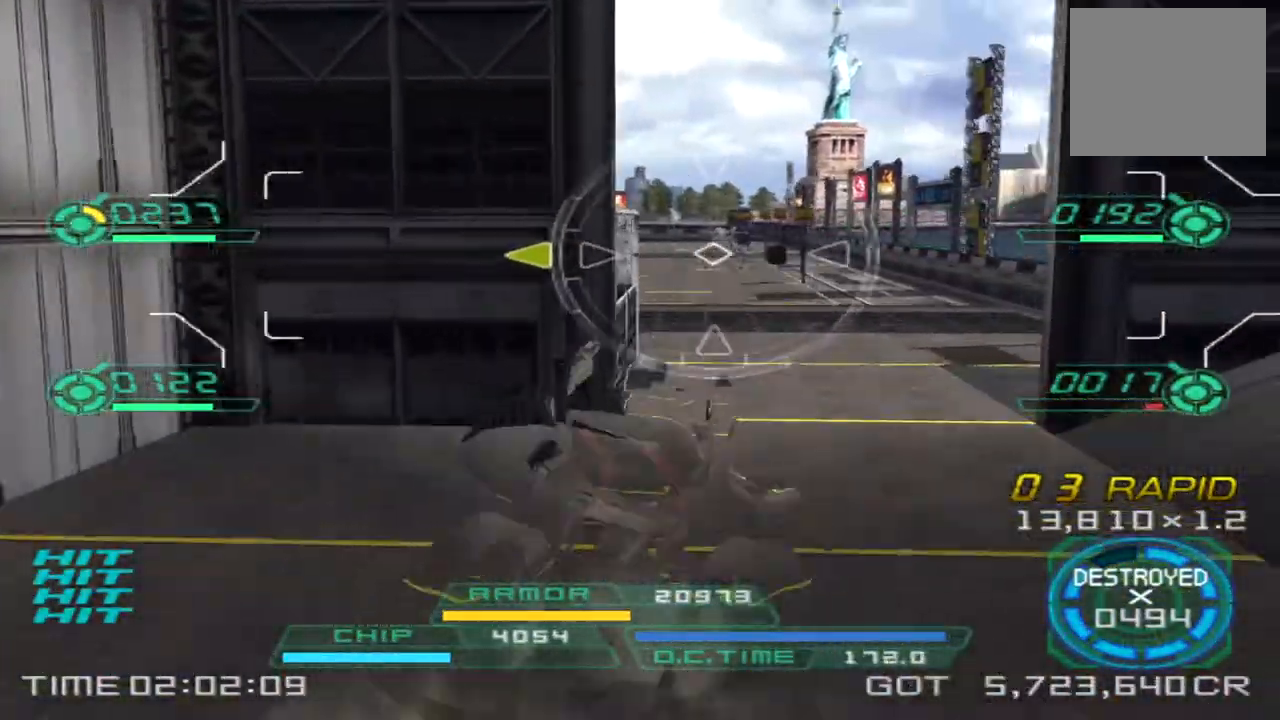
{"buttons": [], "left_stick": "up-right", "right_stick": "center", "events": [[50, "right_stick", "center"], [67, "L2", "up"], [67, "left_stick", "down-right"], [133, "left_stick", "right"], [283, "left_stick", "up-right"], [283, "right_stick", "left"], [467, "right_stick", "center"]]}